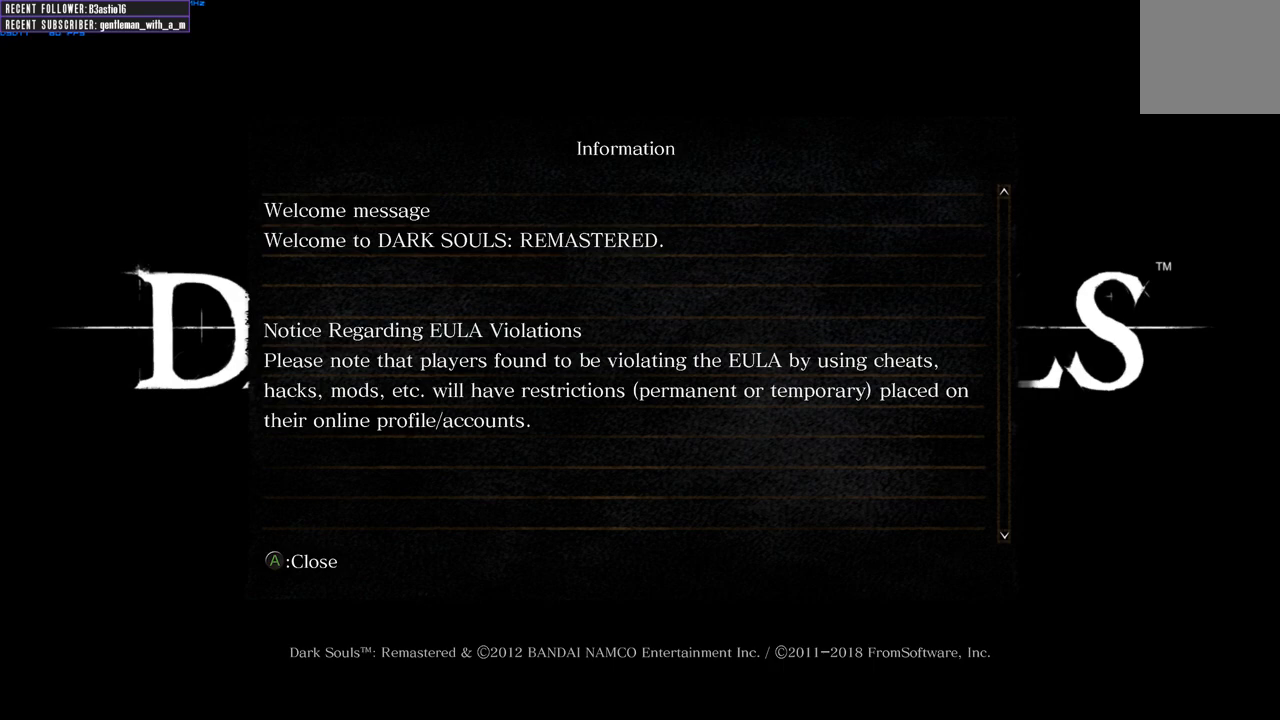
Gameplay with a controller (Xbox layout); each line is a JSON object with the inputs held at the frame after it. "events" lists button and stick changes between this image and that frame as [ms after this image, input, new state], when the widget could be followed in between.
{"buttons": [], "left_stick": "center", "right_stick": "center", "events": [[83, "left_stick", "down"], [283, "left_stick", "center"], [383, "START", "down"], [483, "START", "up"]]}
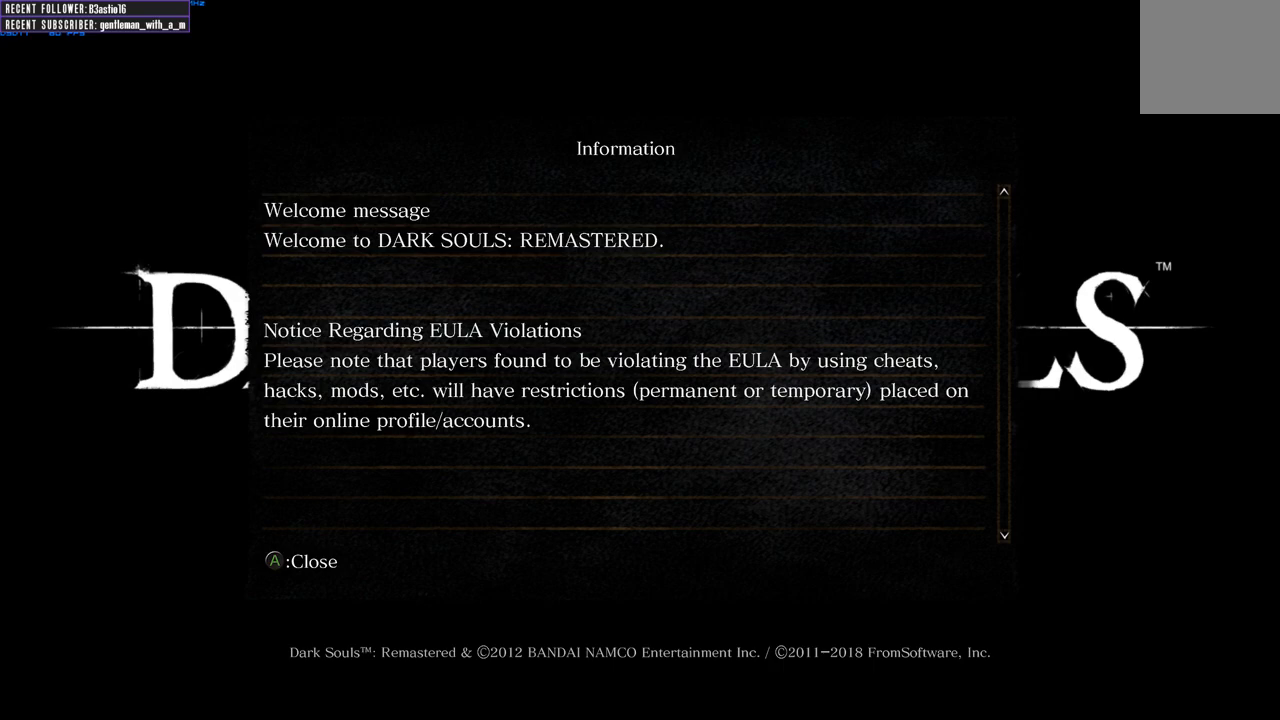
{"buttons": [], "left_stick": "center", "right_stick": "center", "events": [[133, "A", "down"], [267, "A", "up"]]}
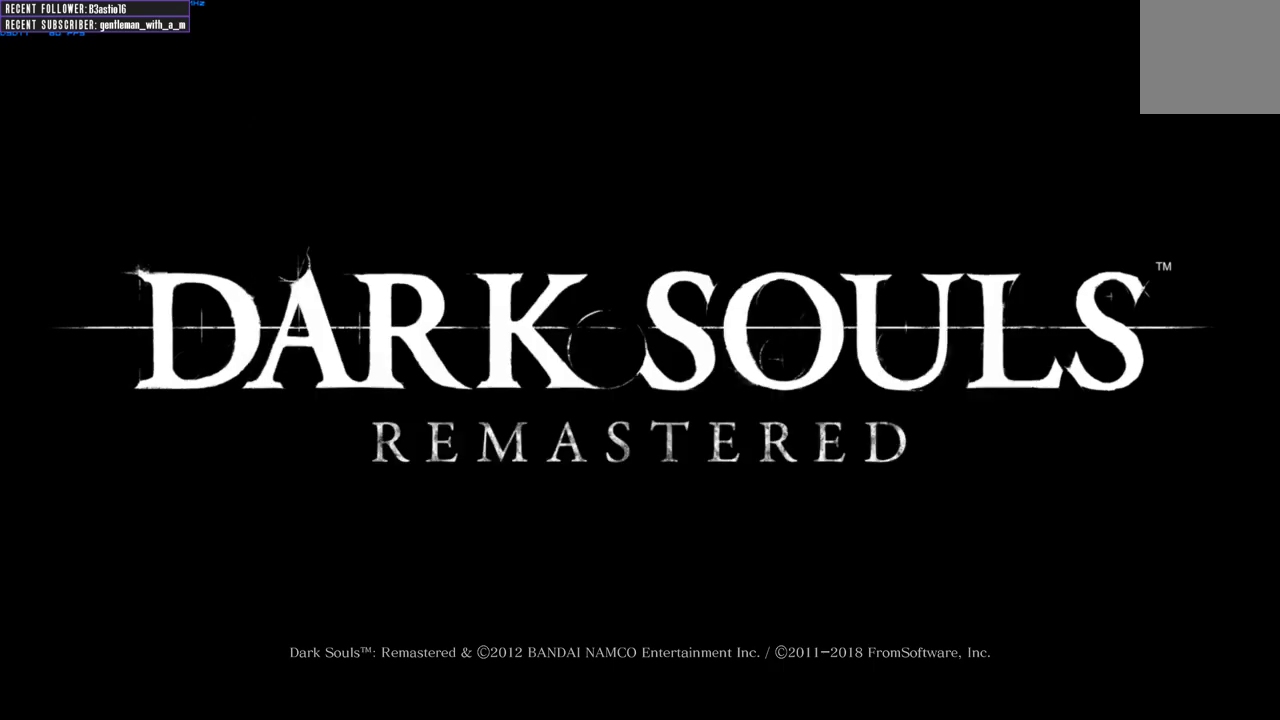
{"buttons": [], "left_stick": "center", "right_stick": "center", "events": []}
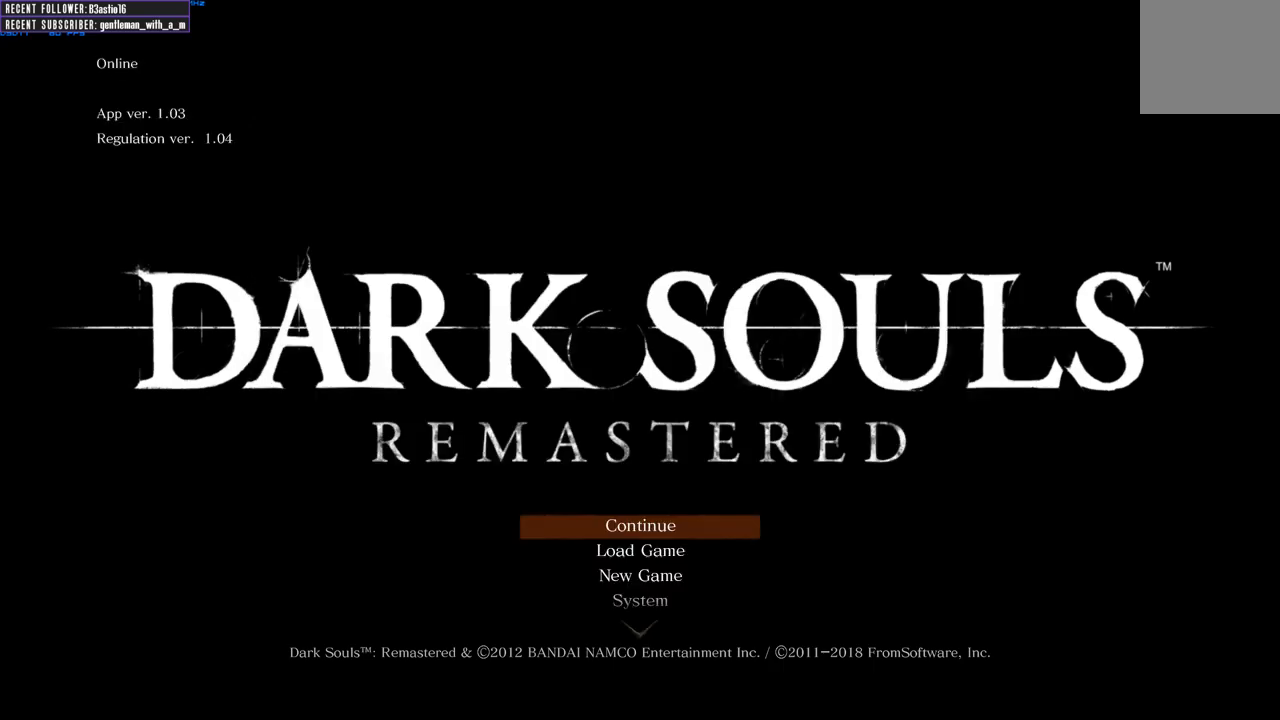
{"buttons": [], "left_stick": "center", "right_stick": "center", "events": [[300, "A", "down"], [450, "A", "up"]]}
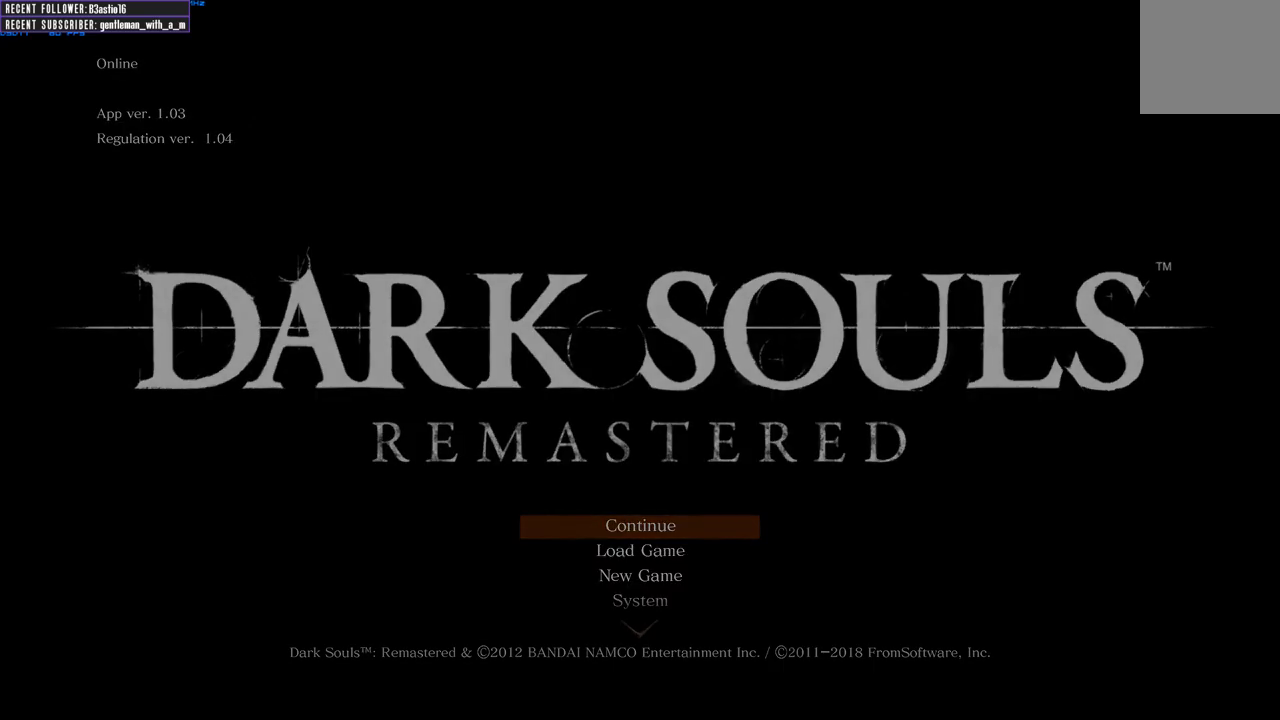
{"buttons": [], "left_stick": "center", "right_stick": "center", "events": []}
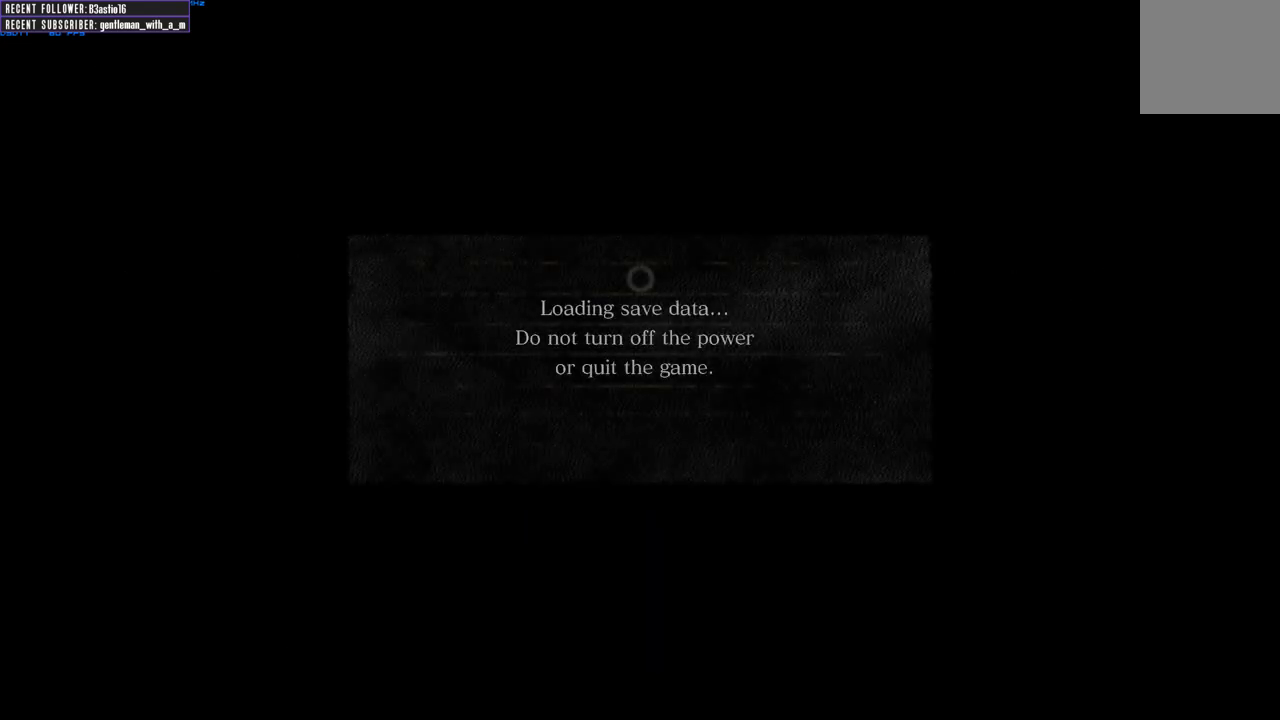
{"buttons": [], "left_stick": "center", "right_stick": "center", "events": []}
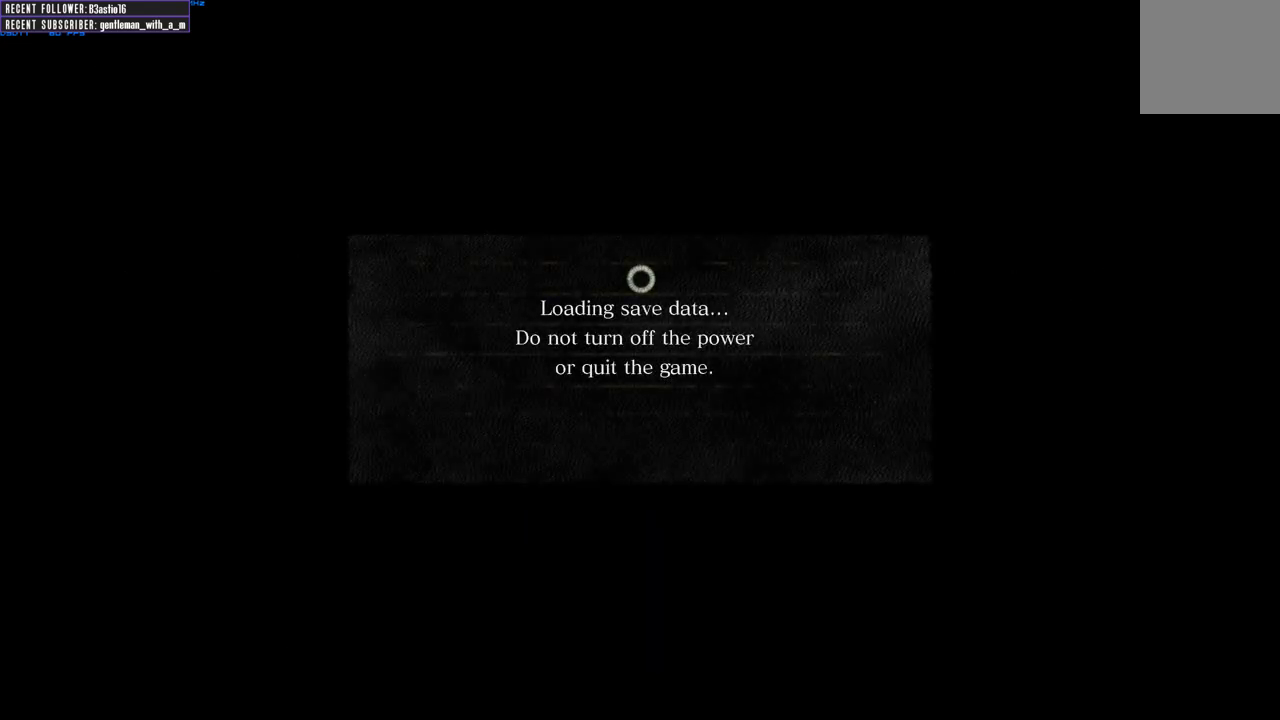
{"buttons": [], "left_stick": "center", "right_stick": "center", "events": []}
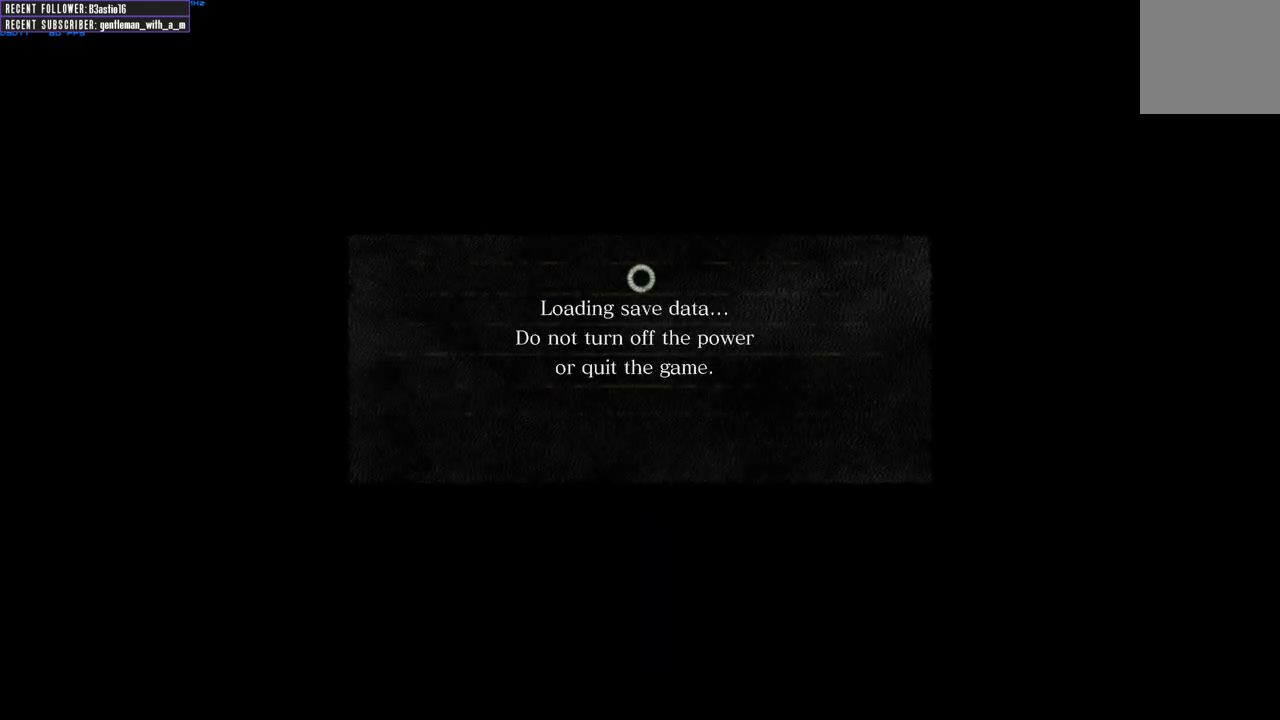
{"buttons": [], "left_stick": "center", "right_stick": "center", "events": []}
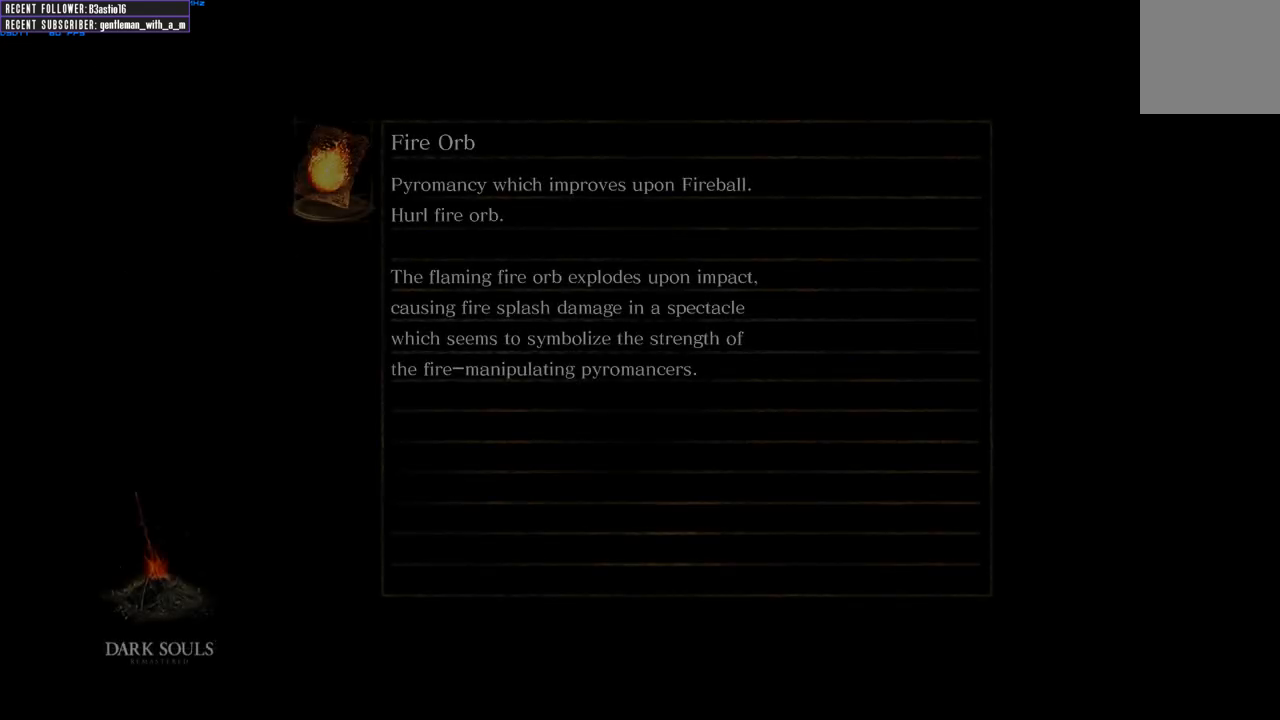
{"buttons": [], "left_stick": "center", "right_stick": "down-left", "events": [[500, "right_stick", "down-left"]]}
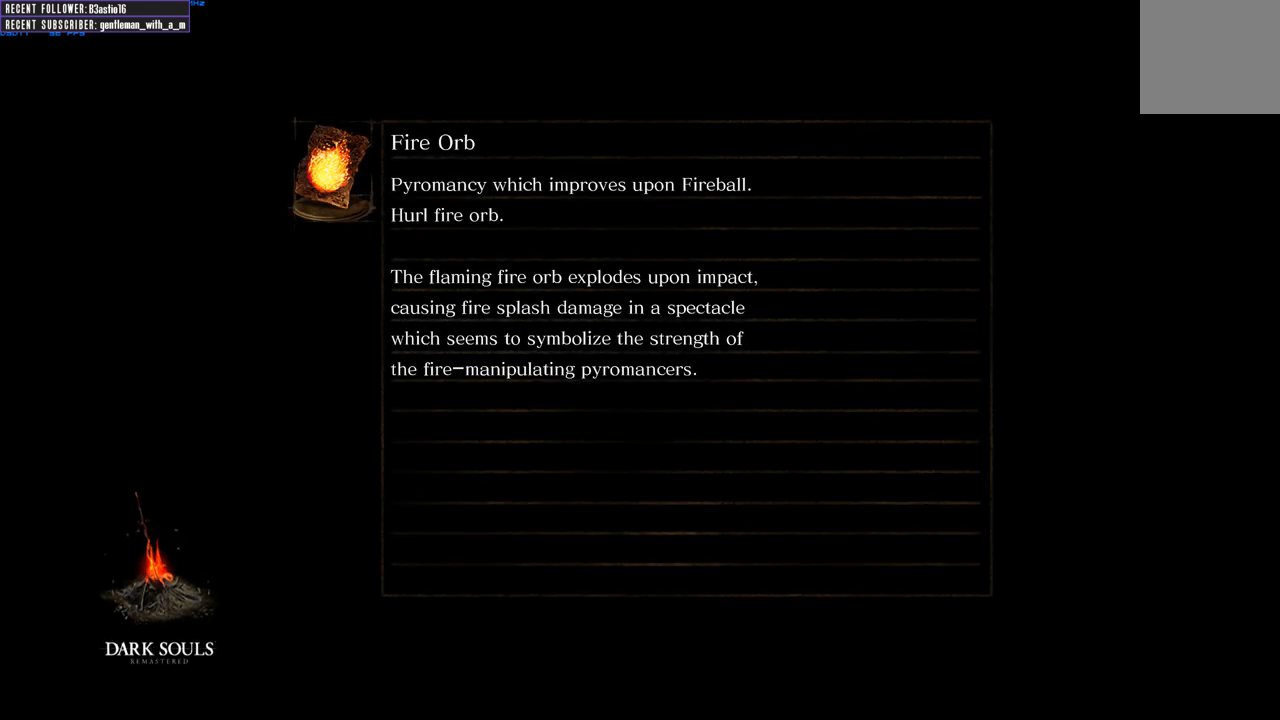
{"buttons": [], "left_stick": "center", "right_stick": "center", "events": [[83, "left_stick", "up-left"], [167, "right_stick", "center"], [233, "left_stick", "center"]]}
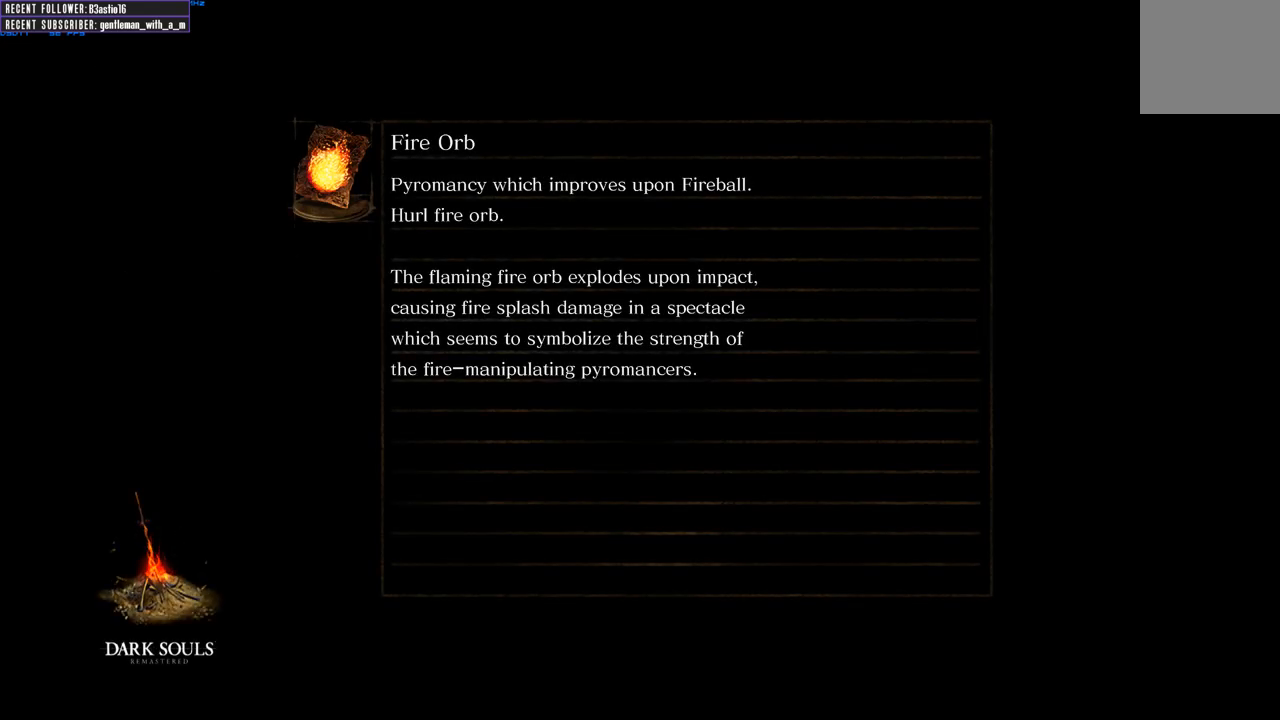
{"buttons": [], "left_stick": "left", "right_stick": "left", "events": [[33, "right_stick", "down-left"], [67, "left_stick", "left"], [150, "left_stick", "center"], [150, "right_stick", "center"], [400, "right_stick", "left"], [417, "left_stick", "left"]]}
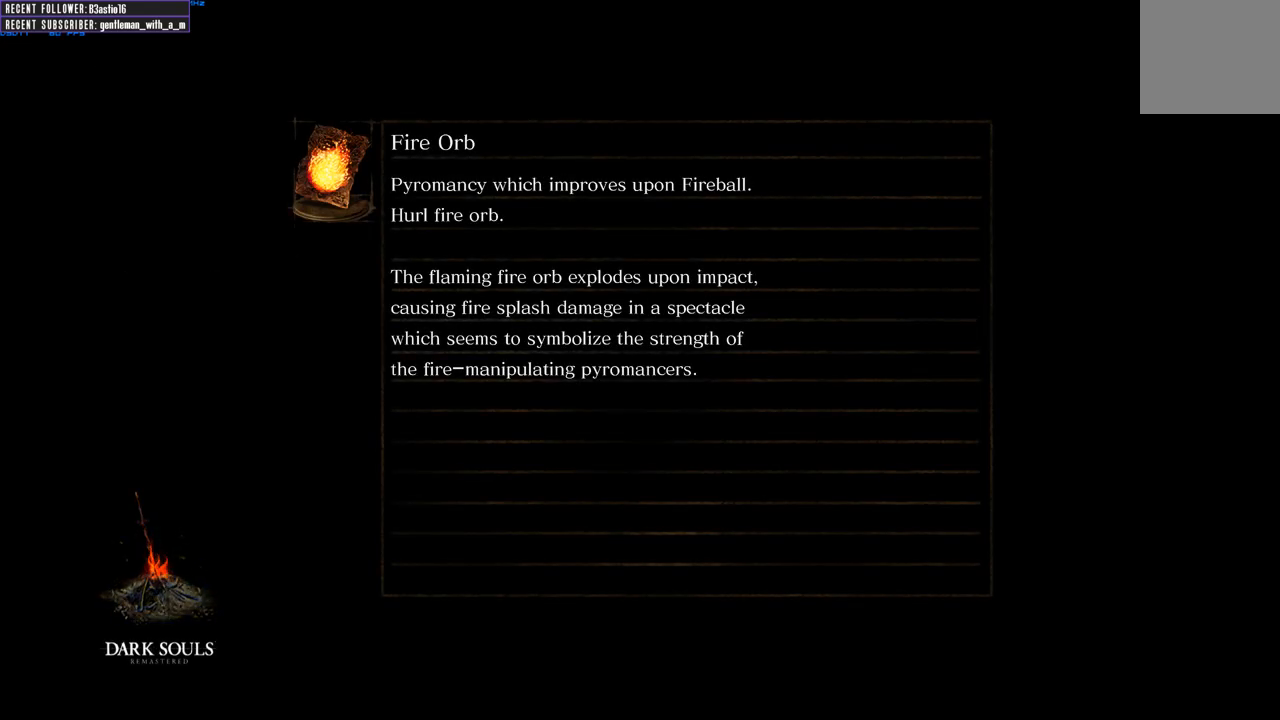
{"buttons": [], "left_stick": "center", "right_stick": "left", "events": [[17, "right_stick", "center"], [67, "left_stick", "center"], [317, "right_stick", "left"]]}
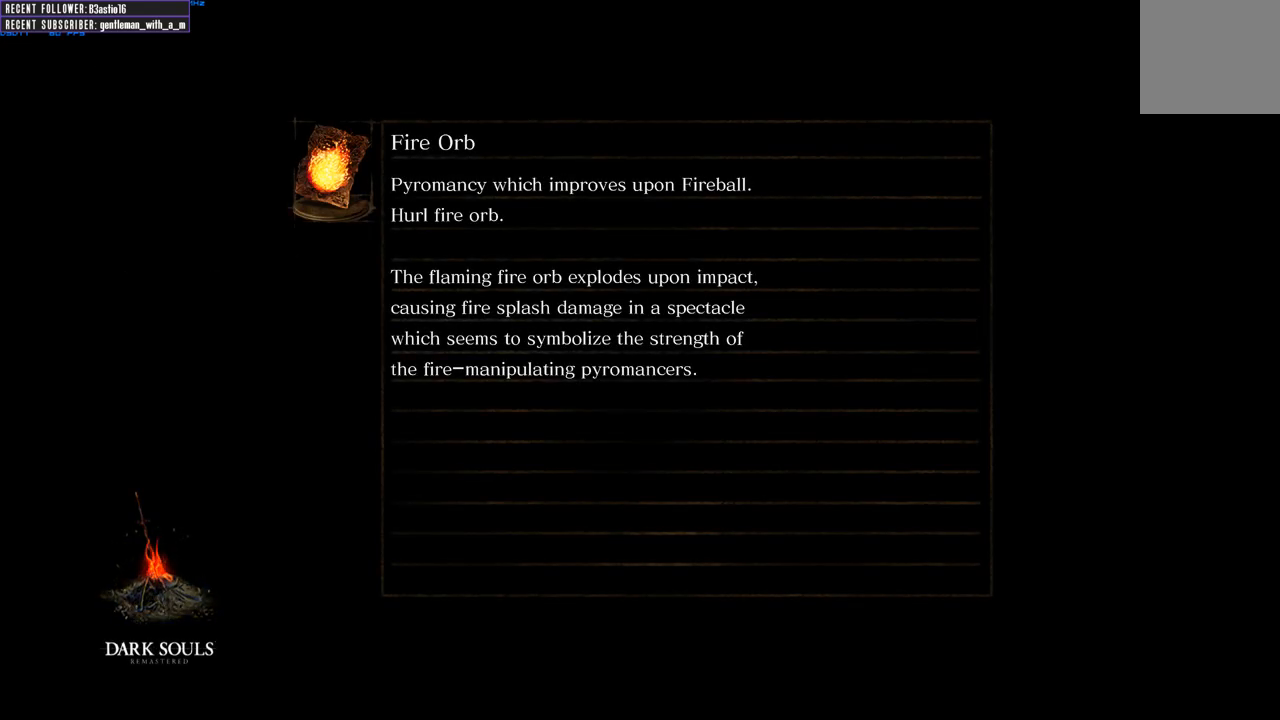
{"buttons": [], "left_stick": "center", "right_stick": "center", "events": [[83, "right_stick", "center"]]}
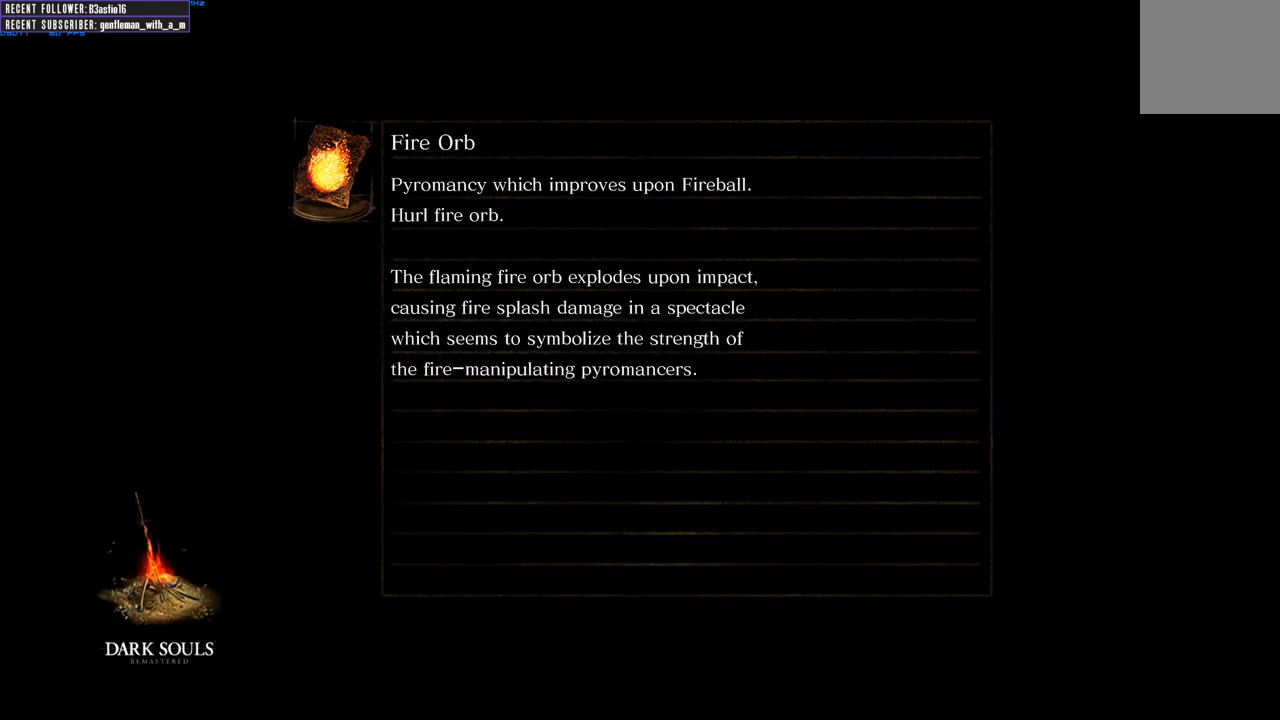
{"buttons": [], "left_stick": "center", "right_stick": "center", "events": []}
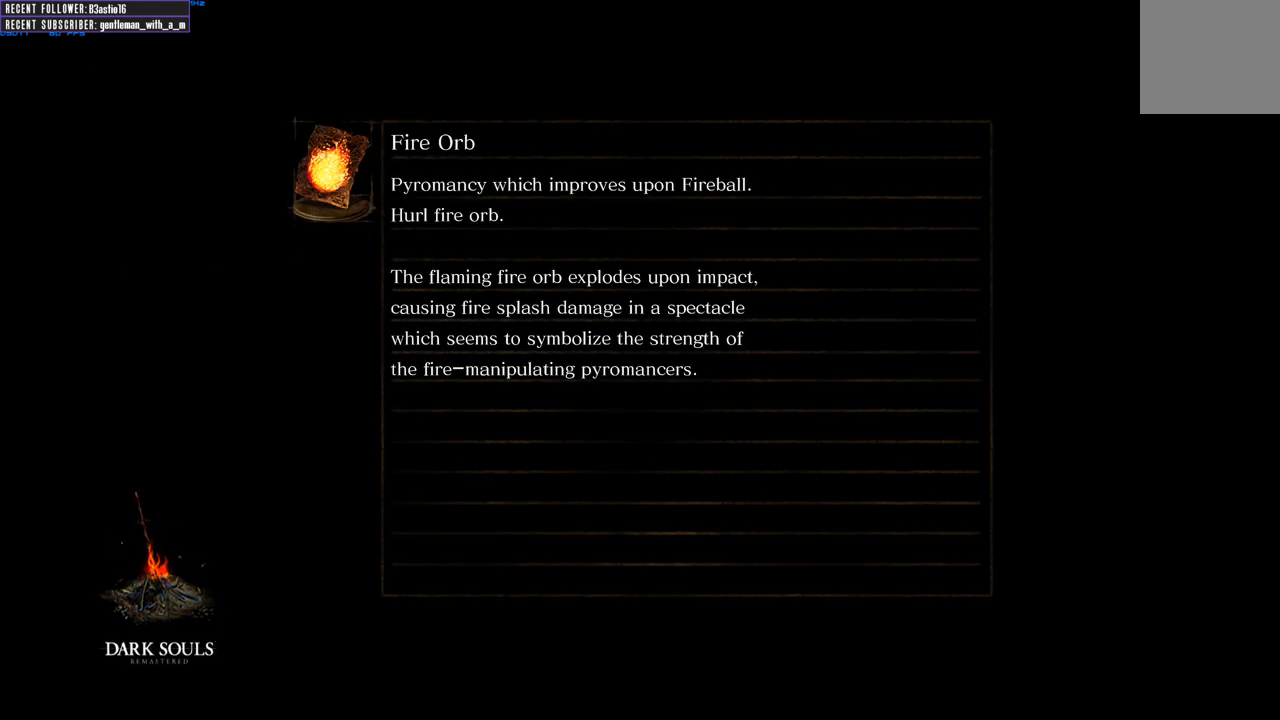
{"buttons": [], "left_stick": "center", "right_stick": "center", "events": []}
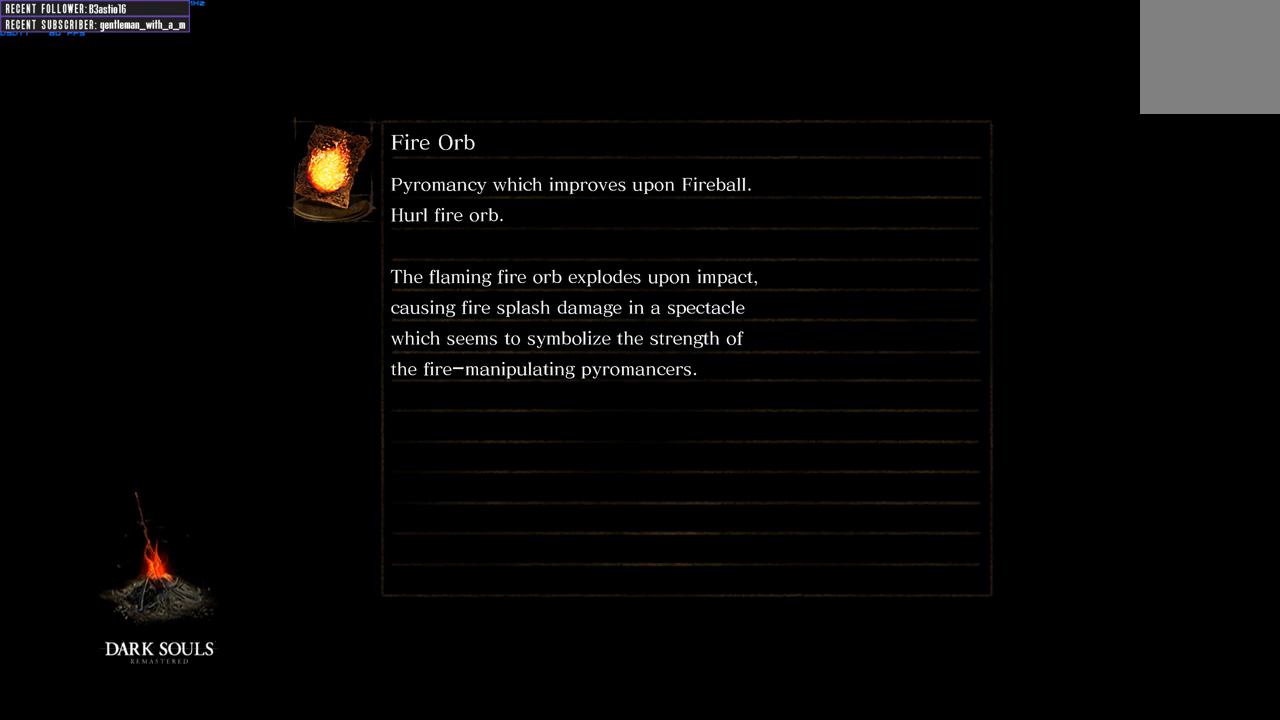
{"buttons": [], "left_stick": "center", "right_stick": "center", "events": []}
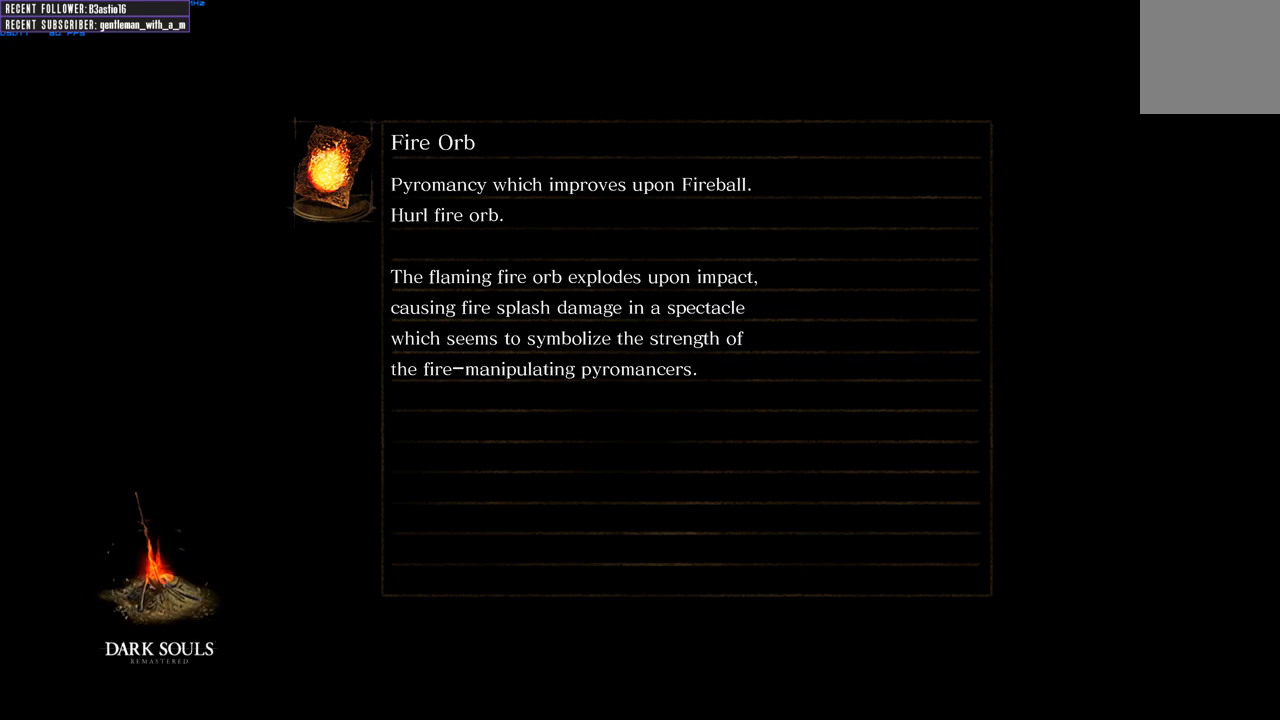
{"buttons": [], "left_stick": "center", "right_stick": "center", "events": []}
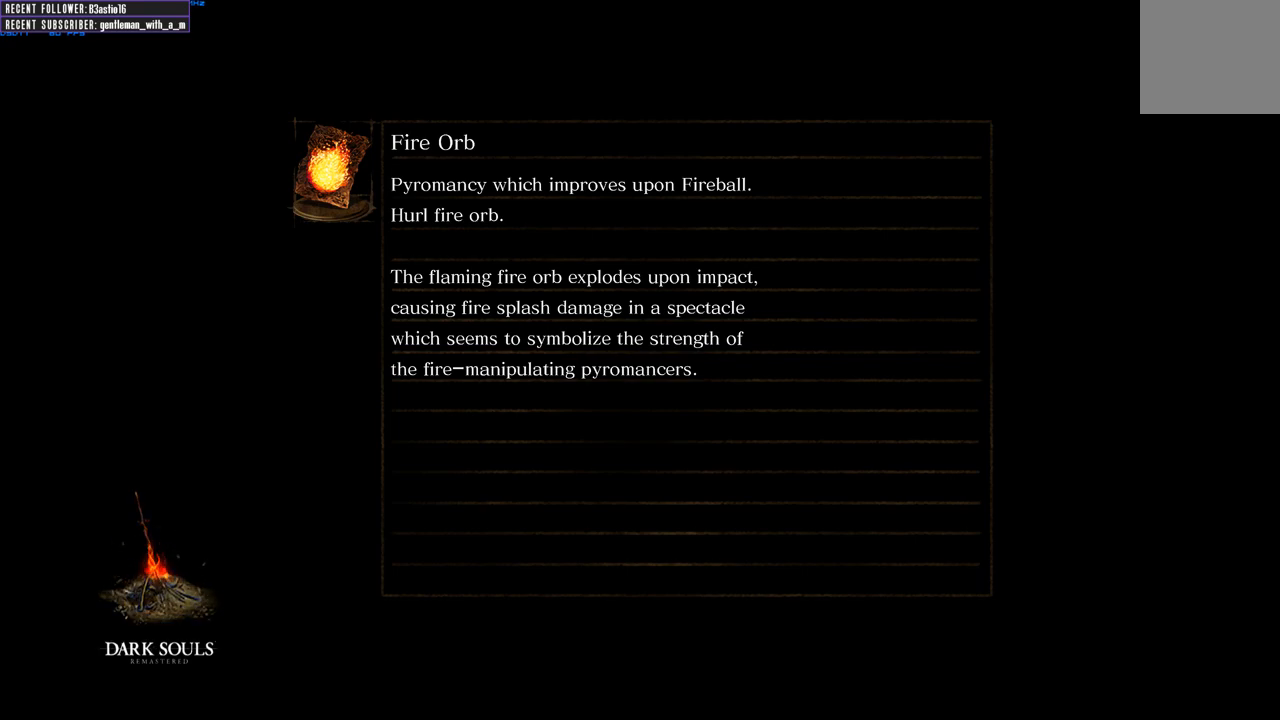
{"buttons": [], "left_stick": "center", "right_stick": "center", "events": []}
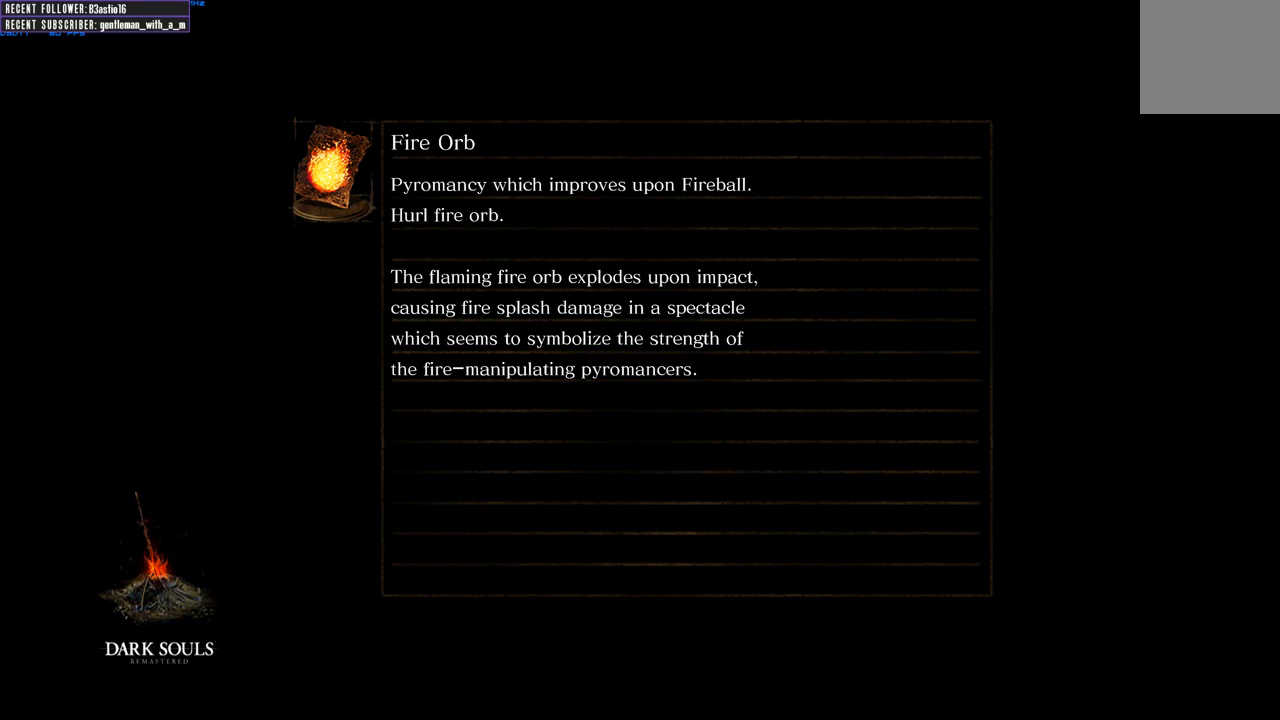
{"buttons": [], "left_stick": "center", "right_stick": "center", "events": [[17, "START", "down"], [233, "START", "up"]]}
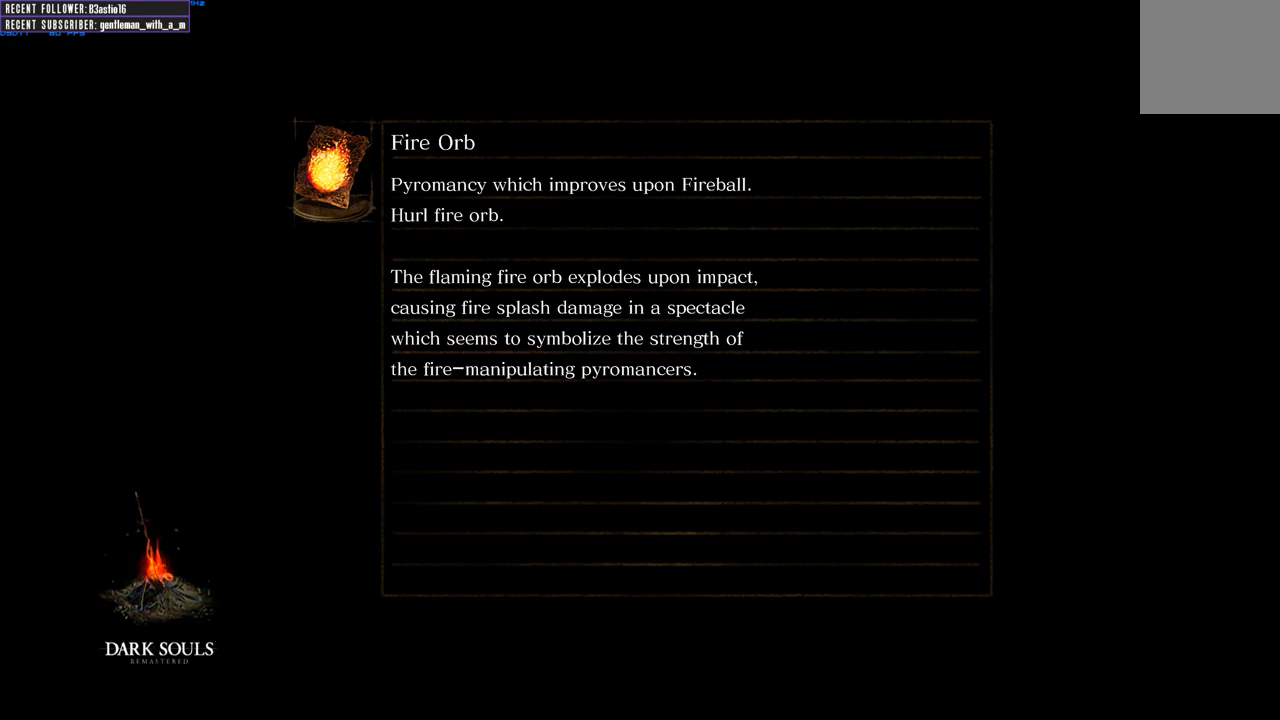
{"buttons": [], "left_stick": "center", "right_stick": "center", "events": []}
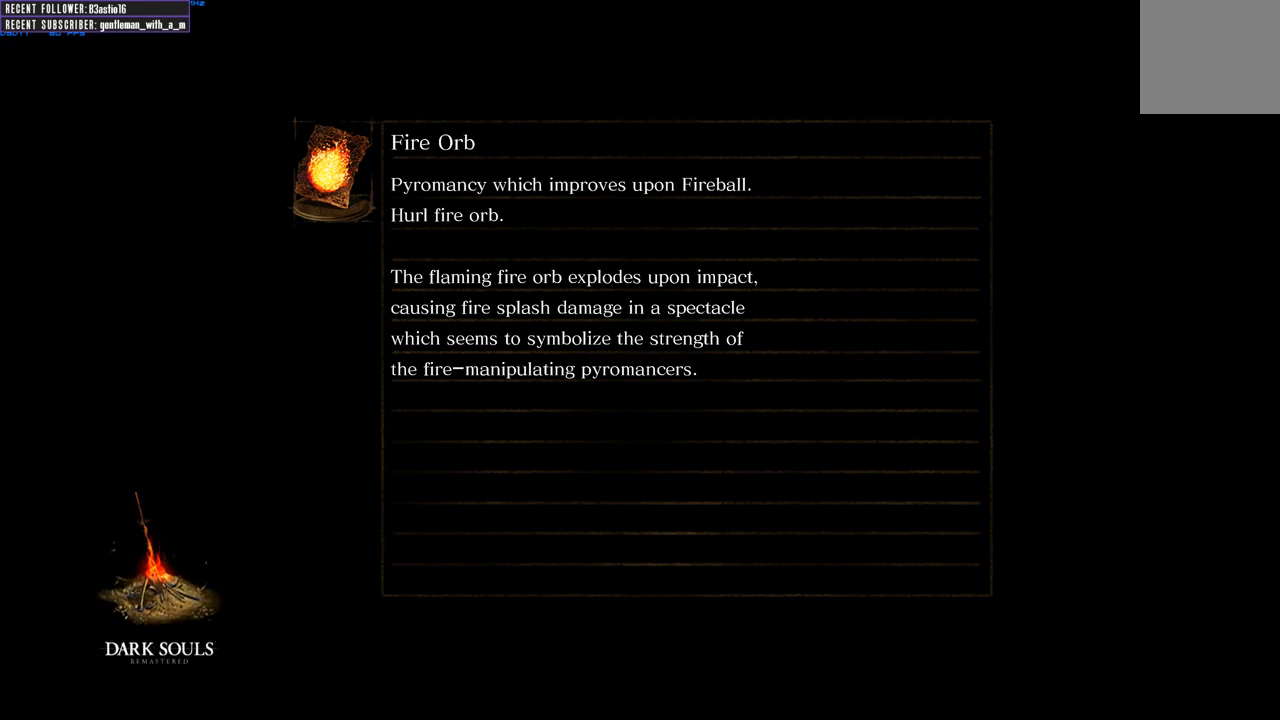
{"buttons": [], "left_stick": "center", "right_stick": "center", "events": []}
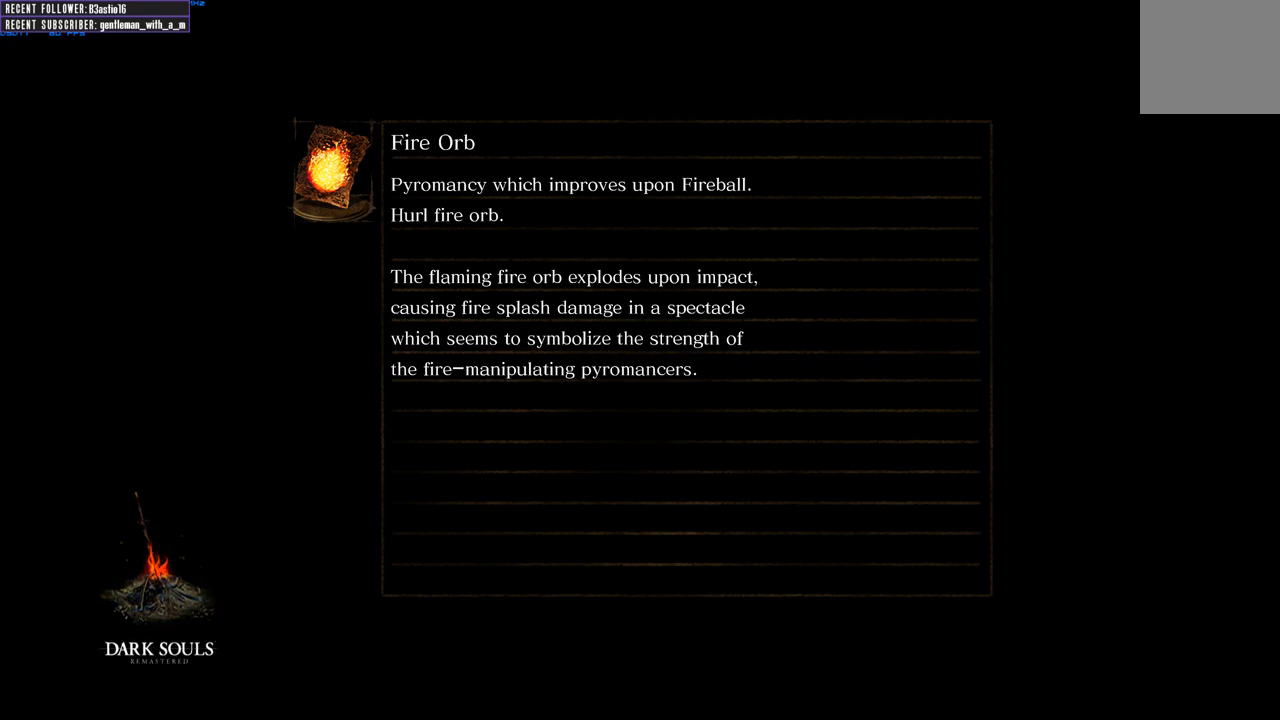
{"buttons": [], "left_stick": "center", "right_stick": "center", "events": []}
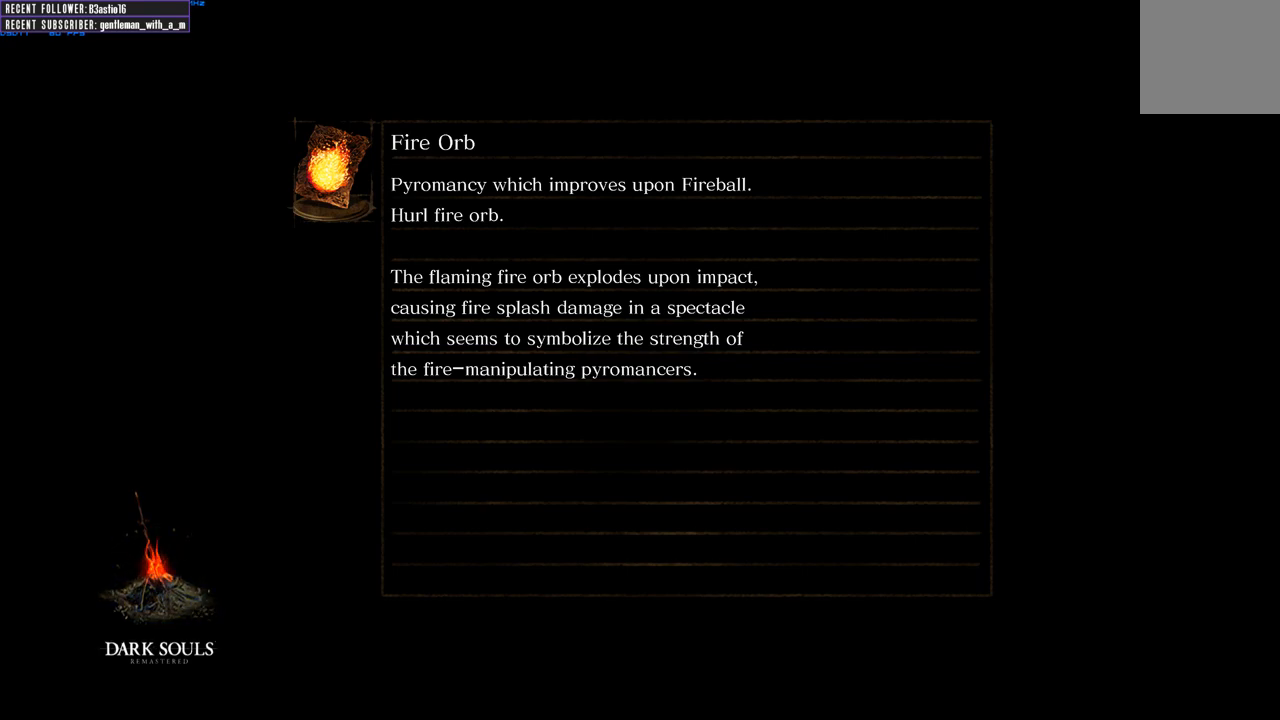
{"buttons": [], "left_stick": "up-left", "right_stick": "center", "events": [[200, "left_stick", "up-left"], [283, "left_stick", "down-right"], [433, "left_stick", "up-left"]]}
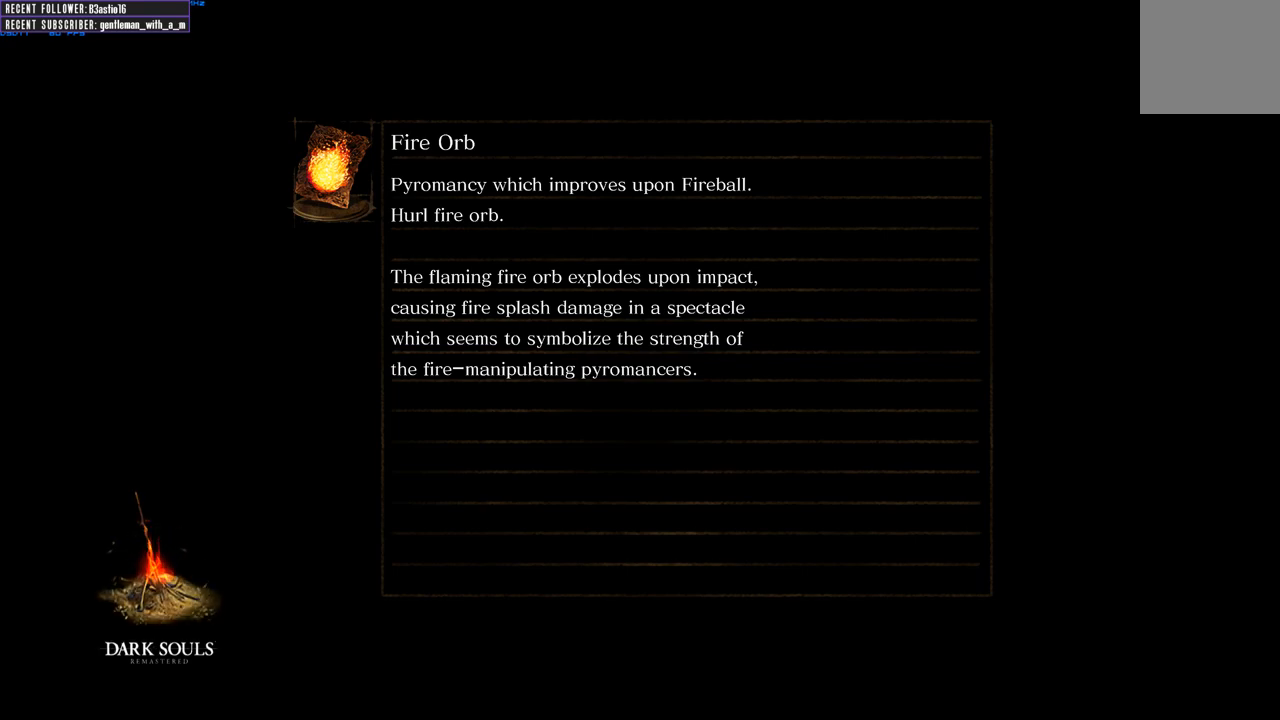
{"buttons": ["L3"], "left_stick": "down-right", "right_stick": "center", "events": [[33, "left_stick", "right"], [233, "left_stick", "up-left"], [317, "L3", "down"], [383, "left_stick", "down-right"]]}
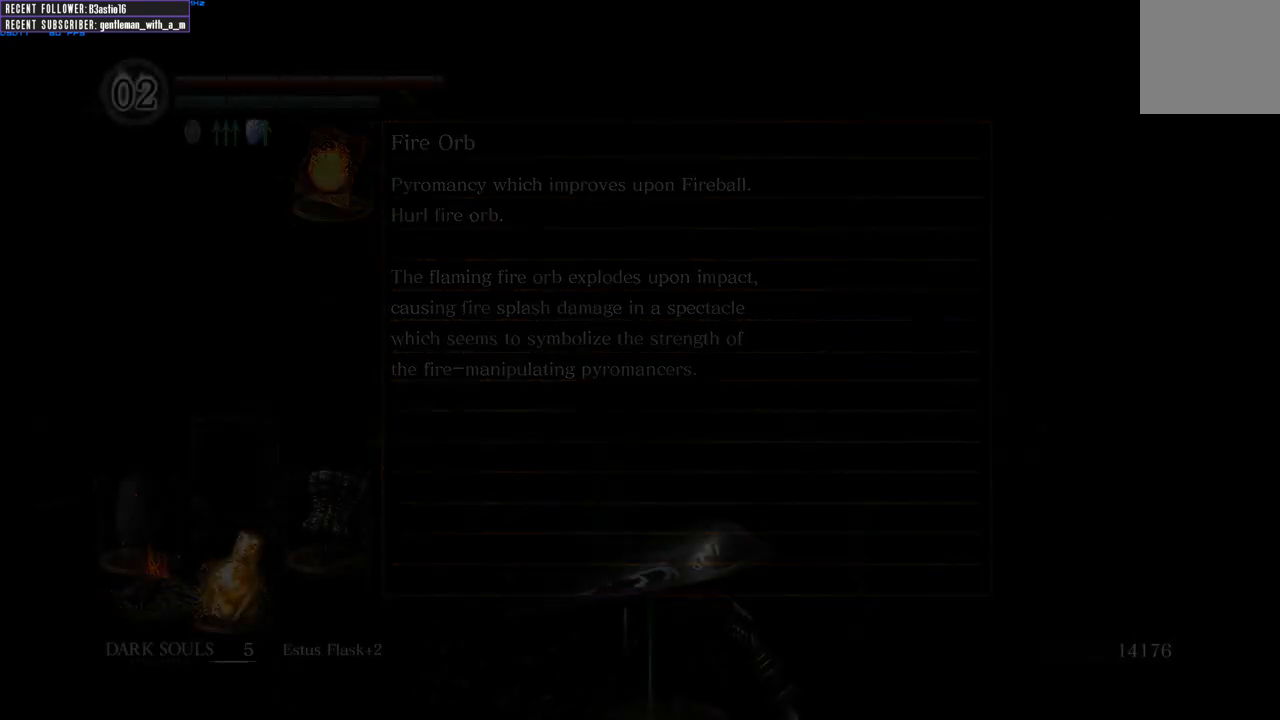
{"buttons": [], "left_stick": "center", "right_stick": "left", "events": [[33, "left_stick", "center"], [67, "L3", "up"], [100, "left_stick", "up-left"], [217, "left_stick", "center"], [367, "left_stick", "up-left"], [467, "right_stick", "left"], [483, "left_stick", "center"]]}
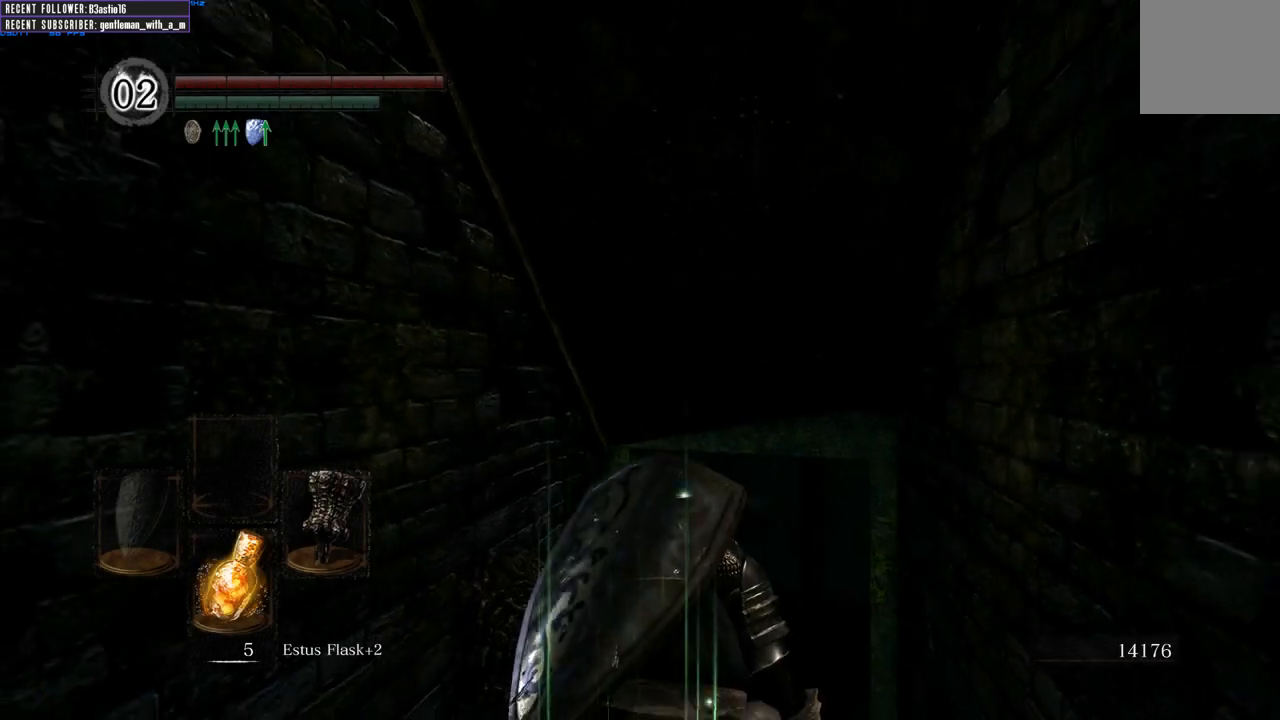
{"buttons": [], "left_stick": "center", "right_stick": "center", "events": [[350, "right_stick", "center"]]}
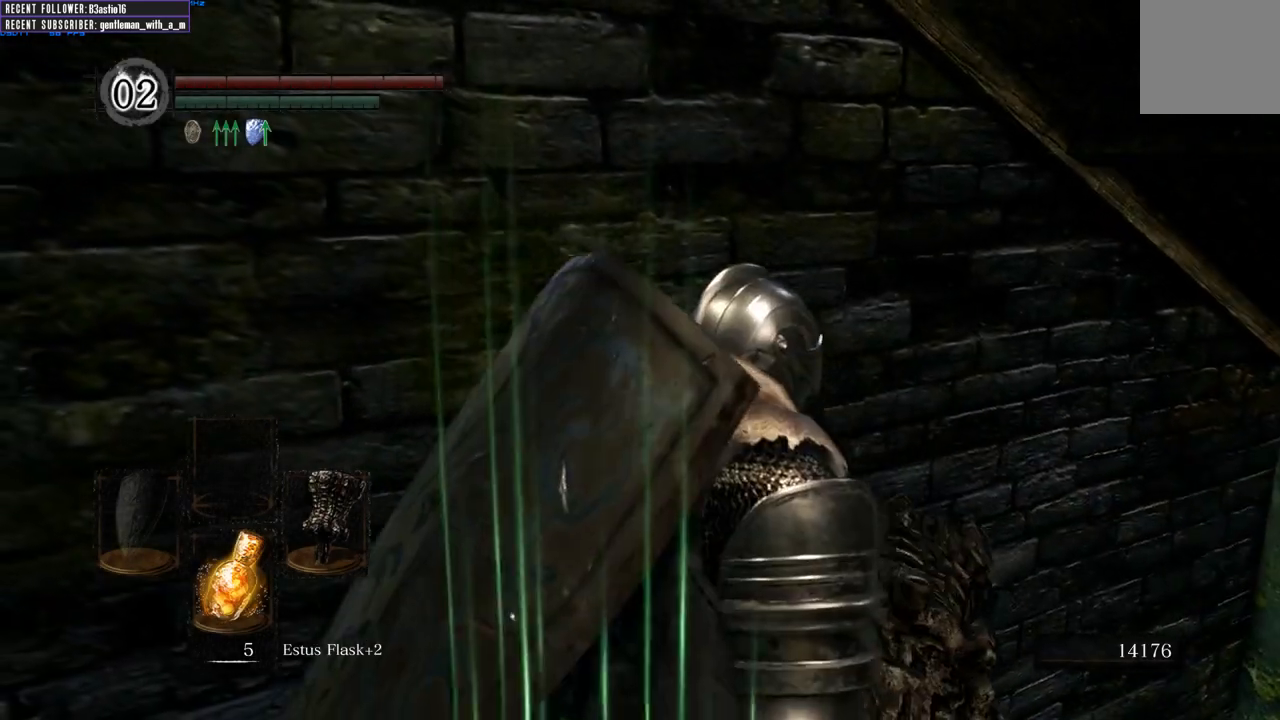
{"buttons": [], "left_stick": "up-right", "right_stick": "center", "events": [[150, "right_stick", "right"], [317, "right_stick", "up-right"], [450, "left_stick", "up-right"], [467, "right_stick", "center"]]}
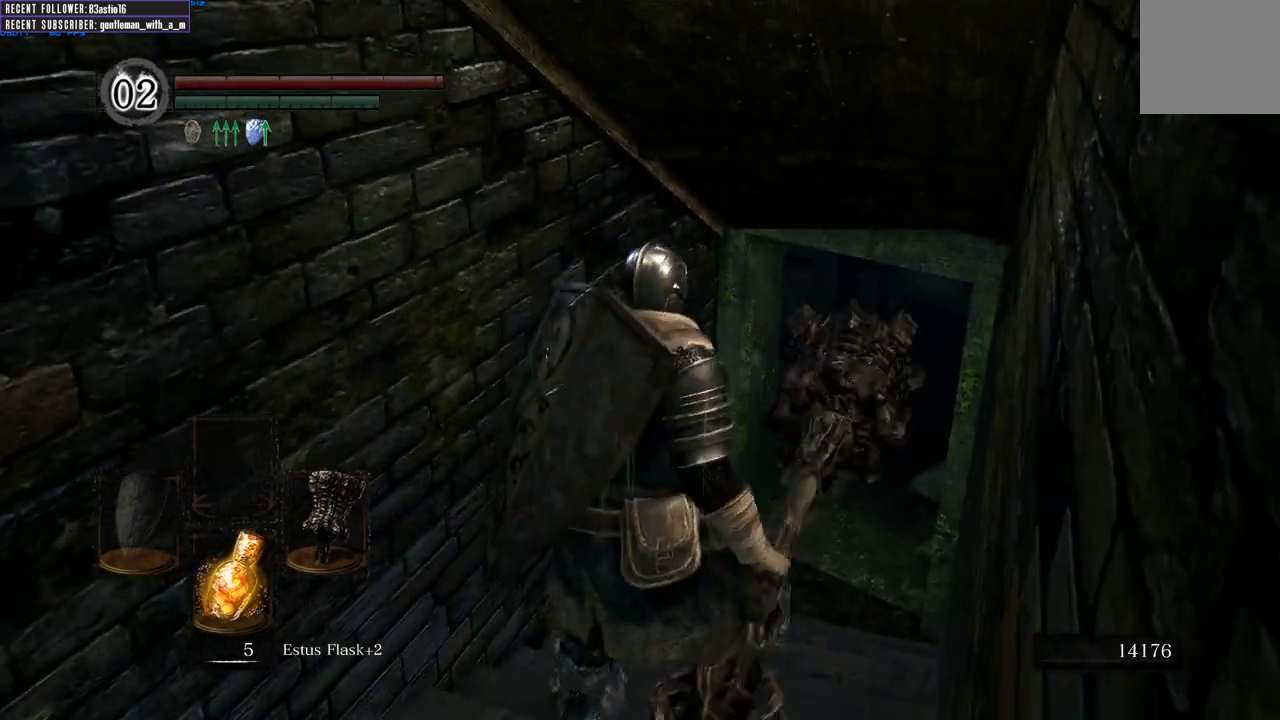
{"buttons": [], "left_stick": "up", "right_stick": "down", "events": [[300, "left_stick", "up"], [467, "right_stick", "down"]]}
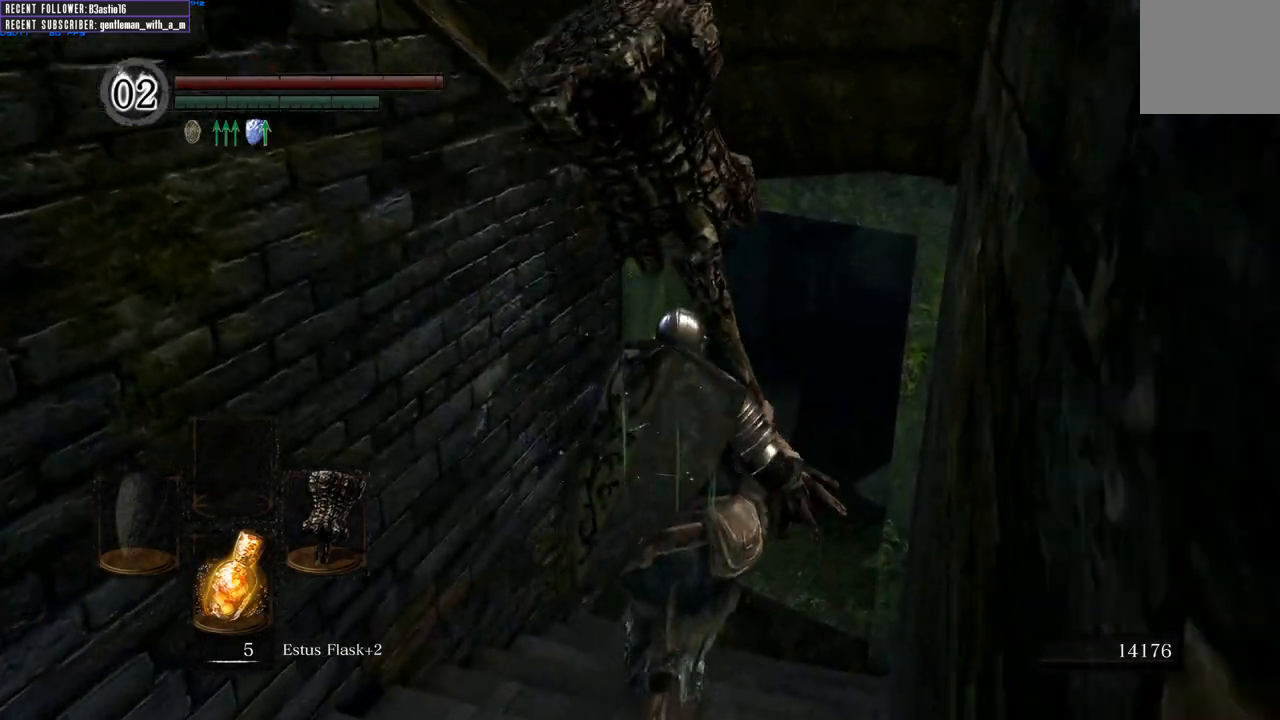
{"buttons": [], "left_stick": "up", "right_stick": "center", "events": [[133, "right_stick", "center"]]}